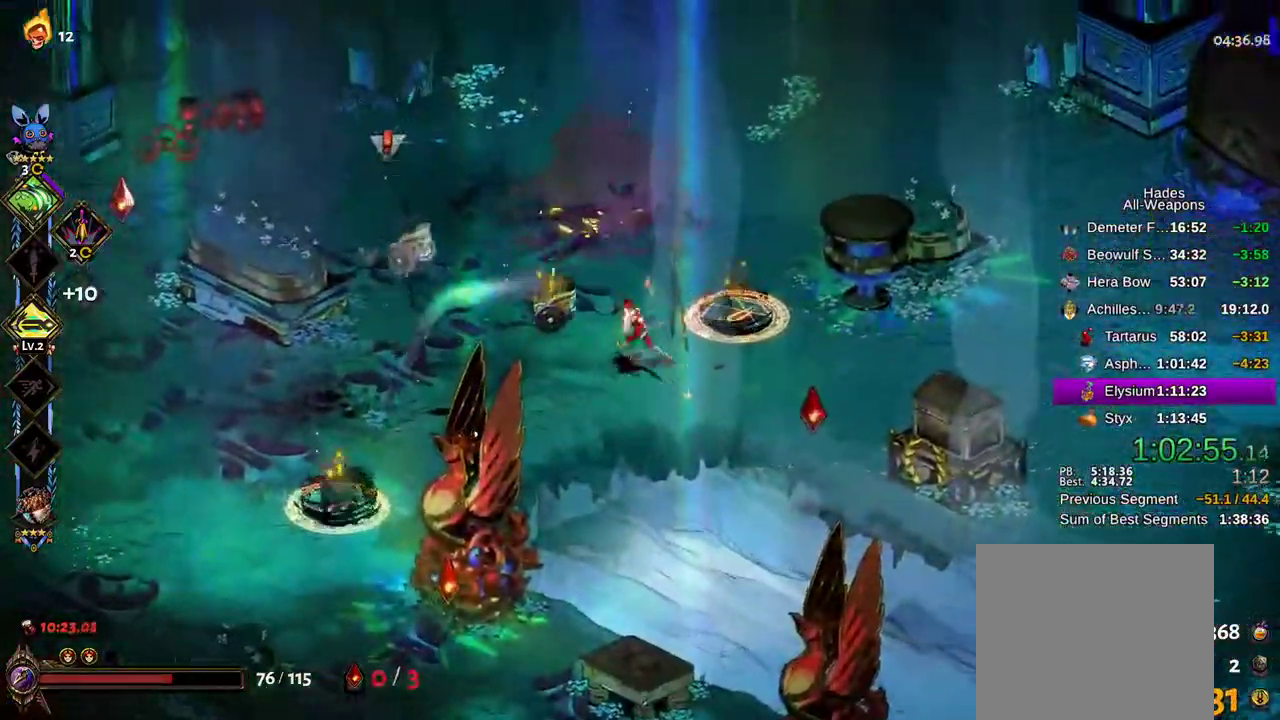
Gameplay with a controller (Xbox layout); each line is a JSON object with the inputs held at the frame after it (dt_ms = milliseconds from this image to that frame). "events" lists button and stick changes between this image and that frame as [ms after this image, input, new state], when the widget could be followed in between. Not read: L3 R3.
{"dt_ms": 500, "buttons": [], "left_stick": "up-left", "right_stick": "center"}
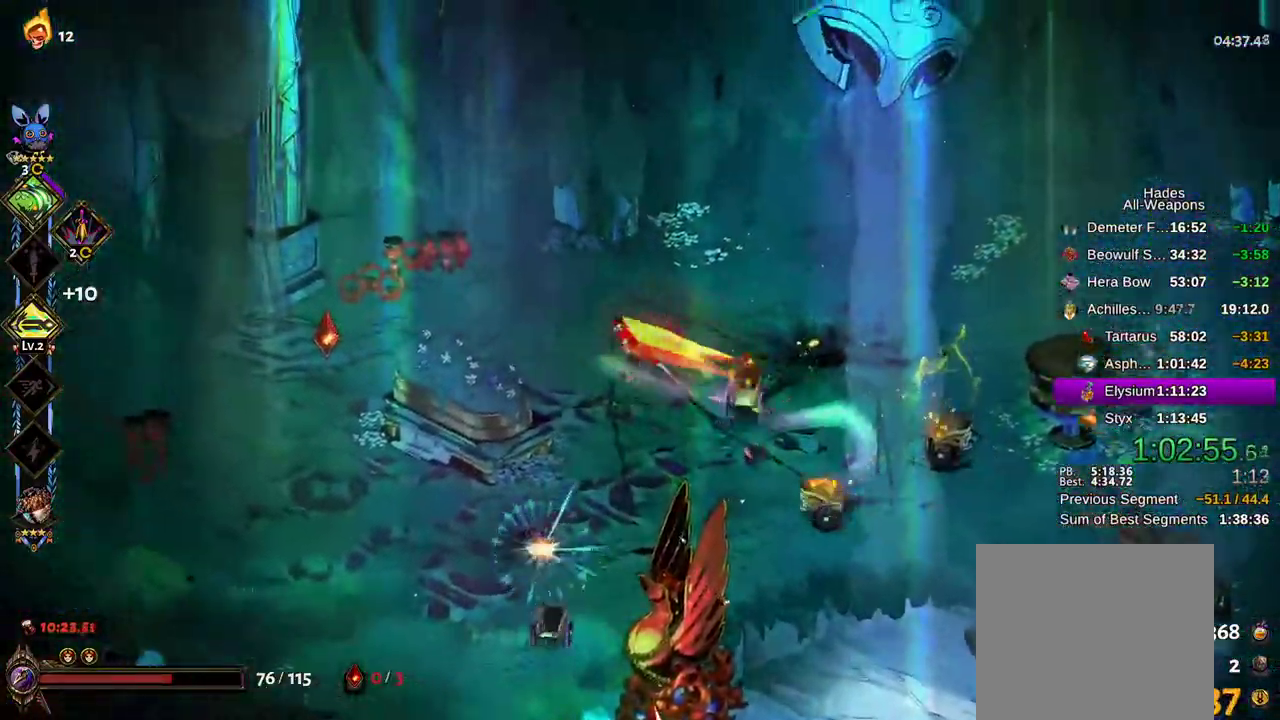
{"dt_ms": 500, "buttons": [], "left_stick": "left", "right_stick": "center"}
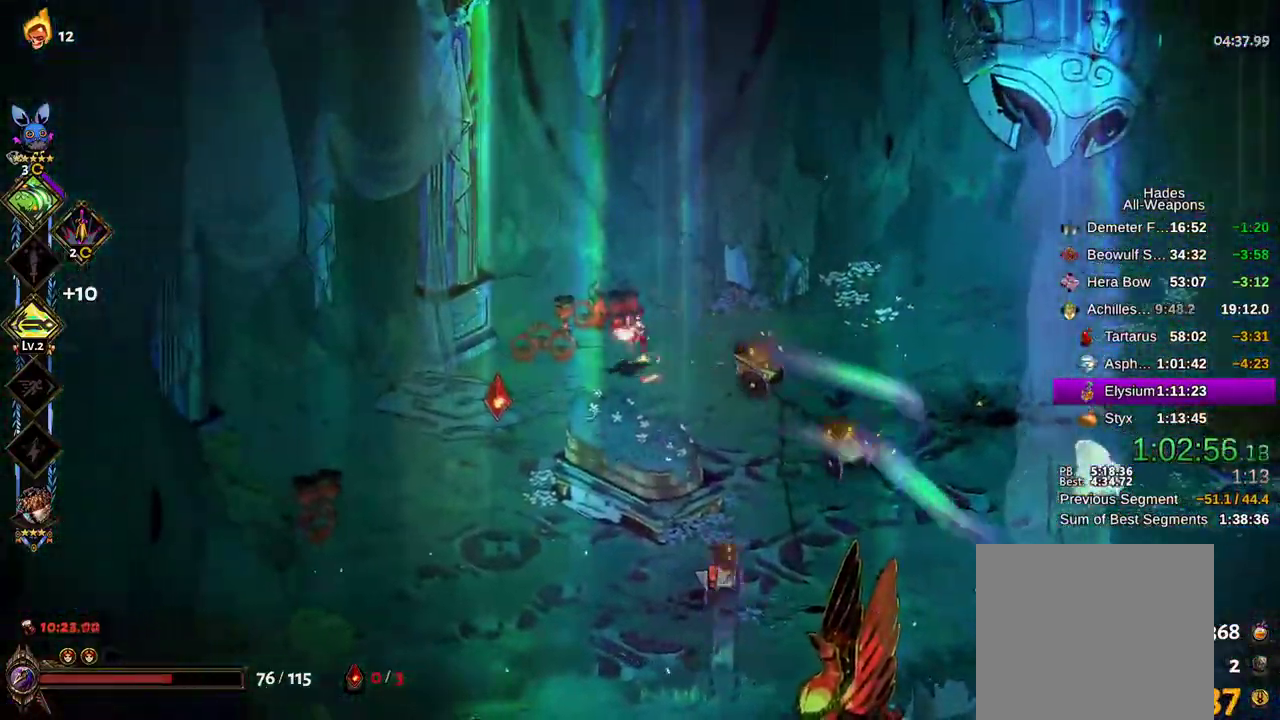
{"dt_ms": 500, "buttons": ["B"], "left_stick": "up-right", "right_stick": "center"}
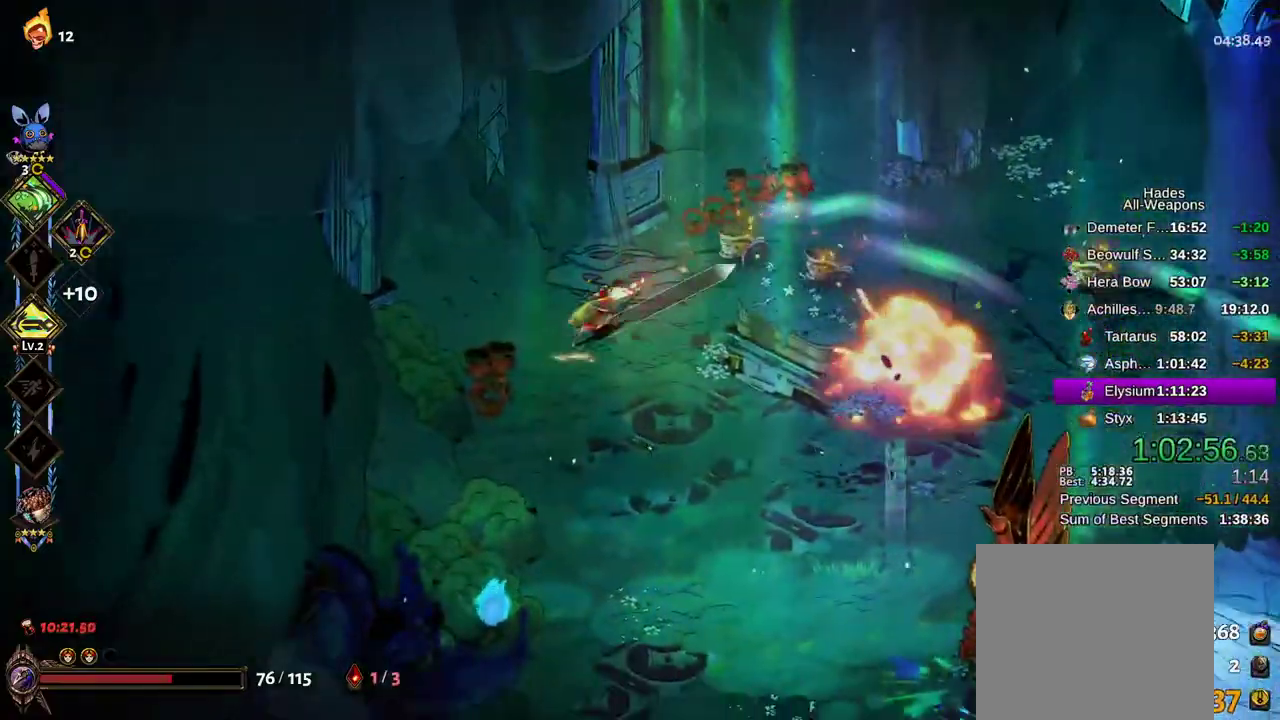
{"dt_ms": 1000, "buttons": ["A", "X"], "left_stick": "up-right", "right_stick": "center"}
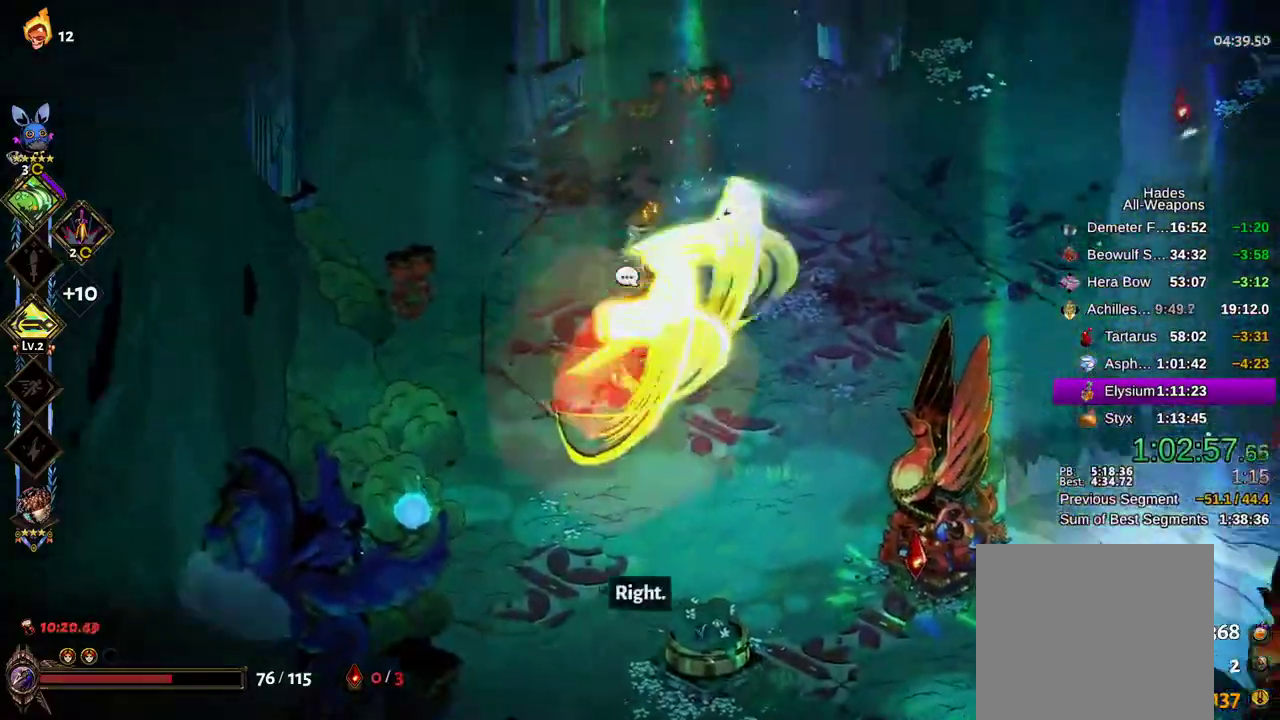
{"dt_ms": 500, "buttons": ["A"], "left_stick": "right", "right_stick": "center"}
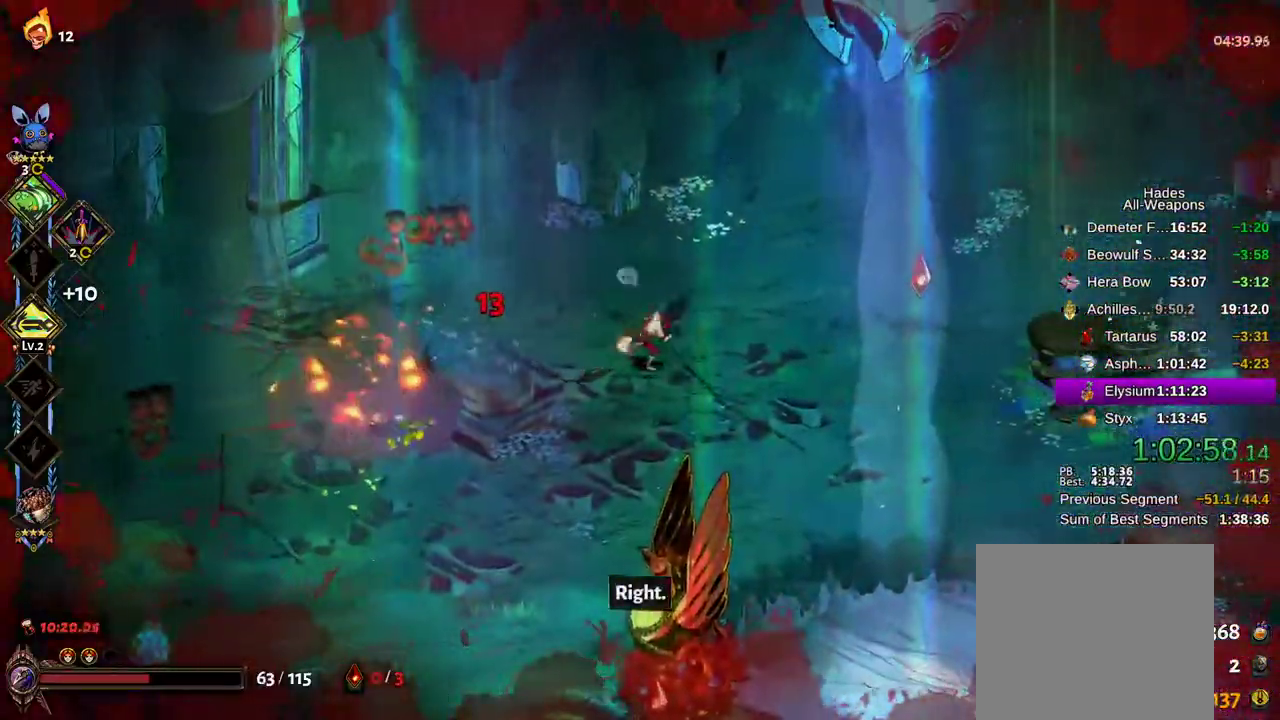
{"dt_ms": 500, "buttons": ["A", "B"], "left_stick": "right", "right_stick": "center", "events": [[33, "B", "down"], [117, "B", "up"], [117, "Y", "down"], [217, "B", "down"], [217, "Y", "up"], [283, "Y", "down"], [317, "Y", "up"], [400, "Y", "down"], [417, "Y", "up"]]}
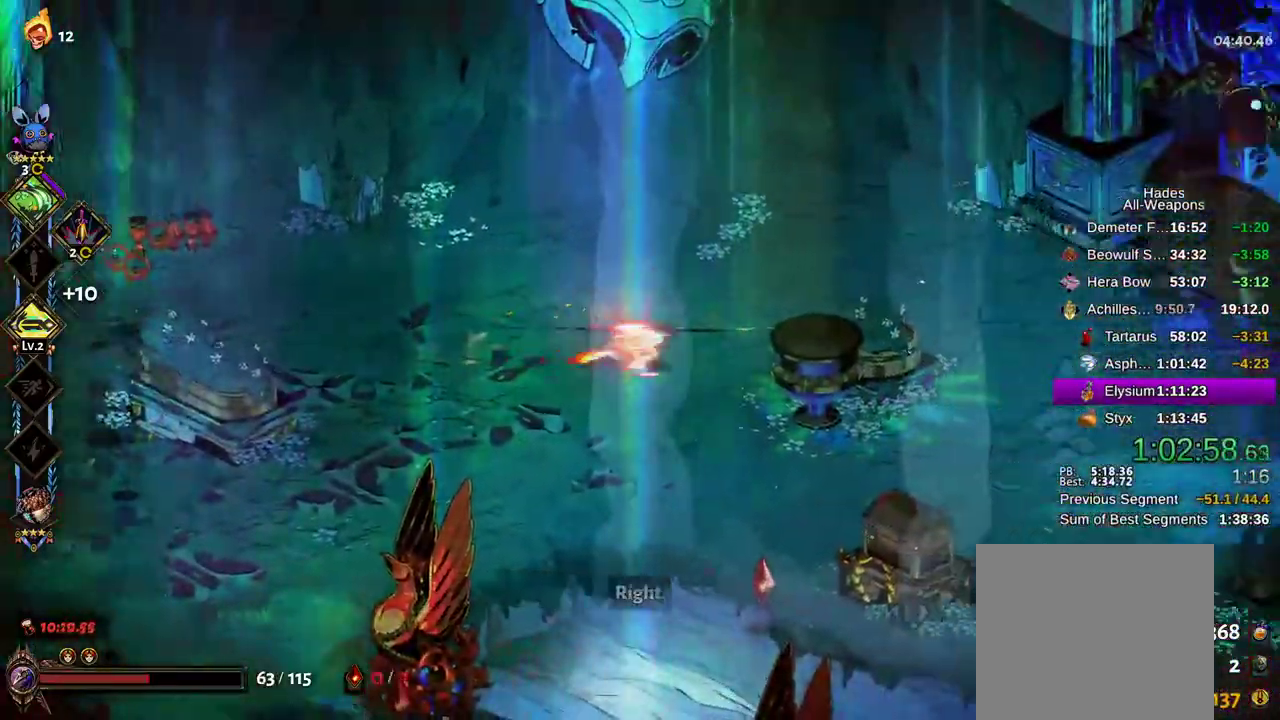
{"dt_ms": 1000, "buttons": [], "left_stick": "down-right", "right_stick": "center"}
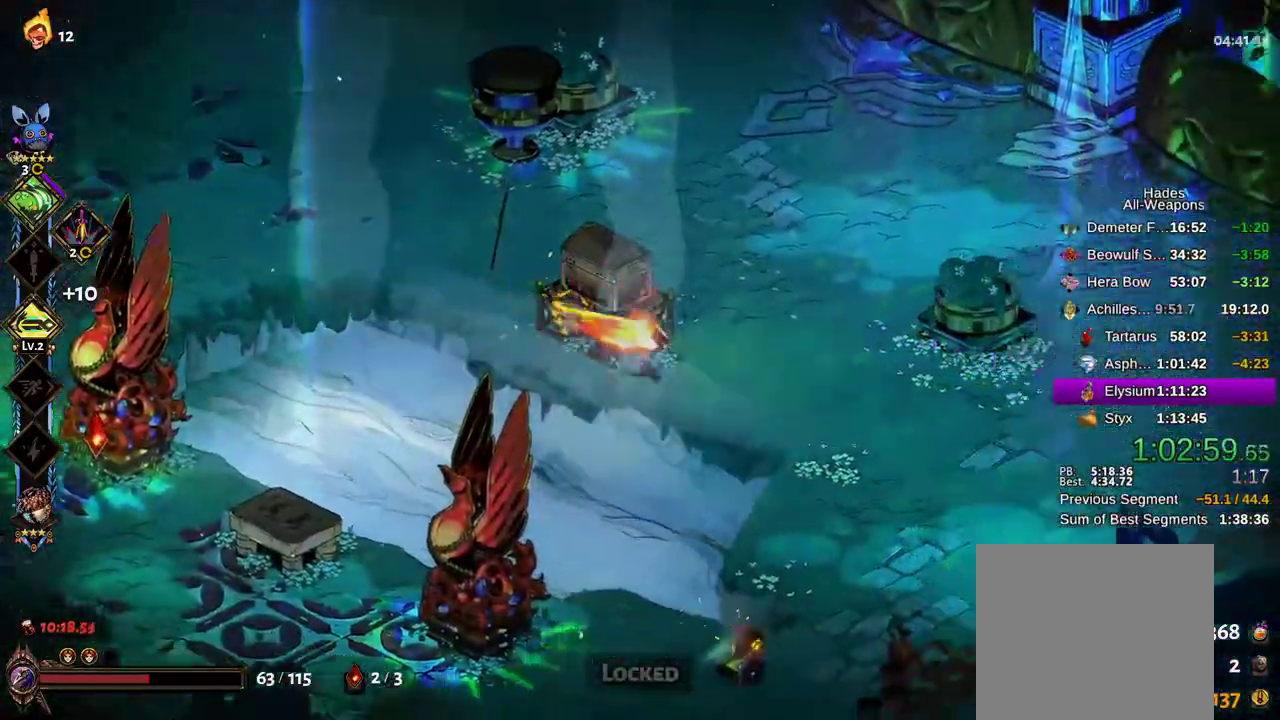
{"dt_ms": 500, "buttons": [], "left_stick": "down", "right_stick": "center"}
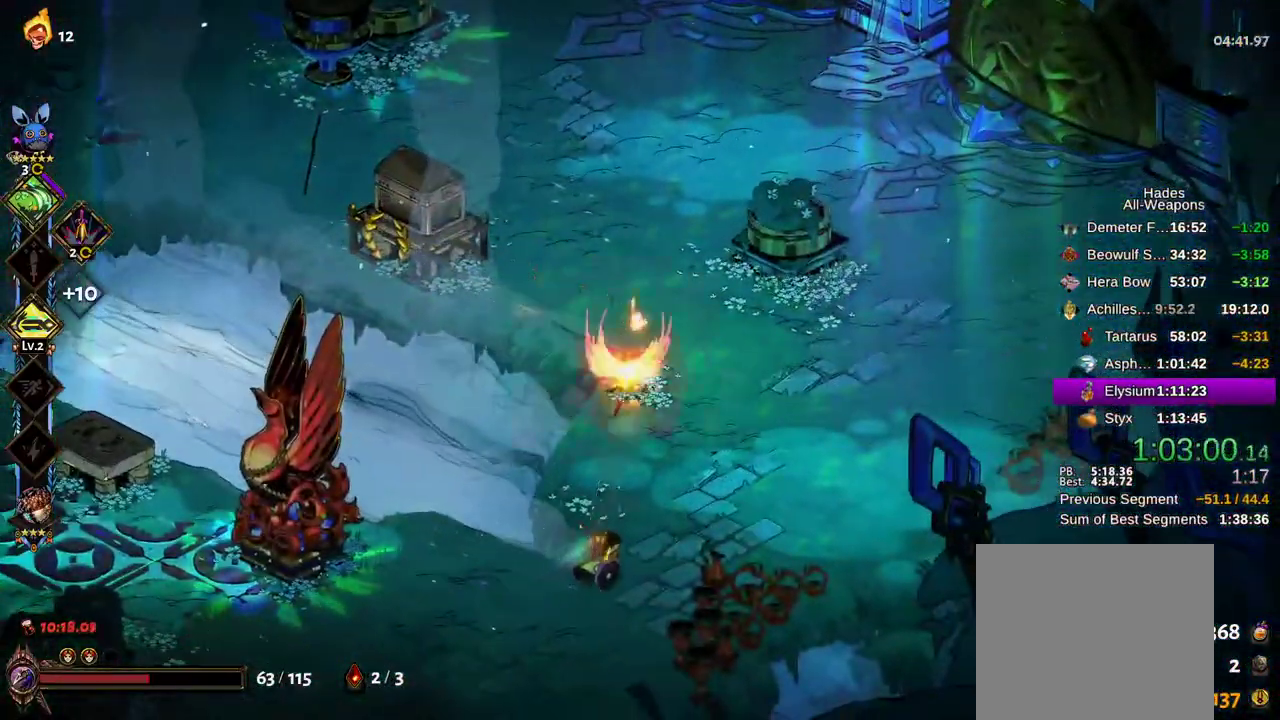
{"dt_ms": 500, "buttons": [], "left_stick": "left", "right_stick": "center", "events": [[117, "left_stick", "right"], [167, "left_stick", "up"], [200, "A", "down"], [250, "left_stick", "up-left"], [283, "A", "up"], [383, "A", "down"], [467, "A", "up"], [467, "left_stick", "left"]]}
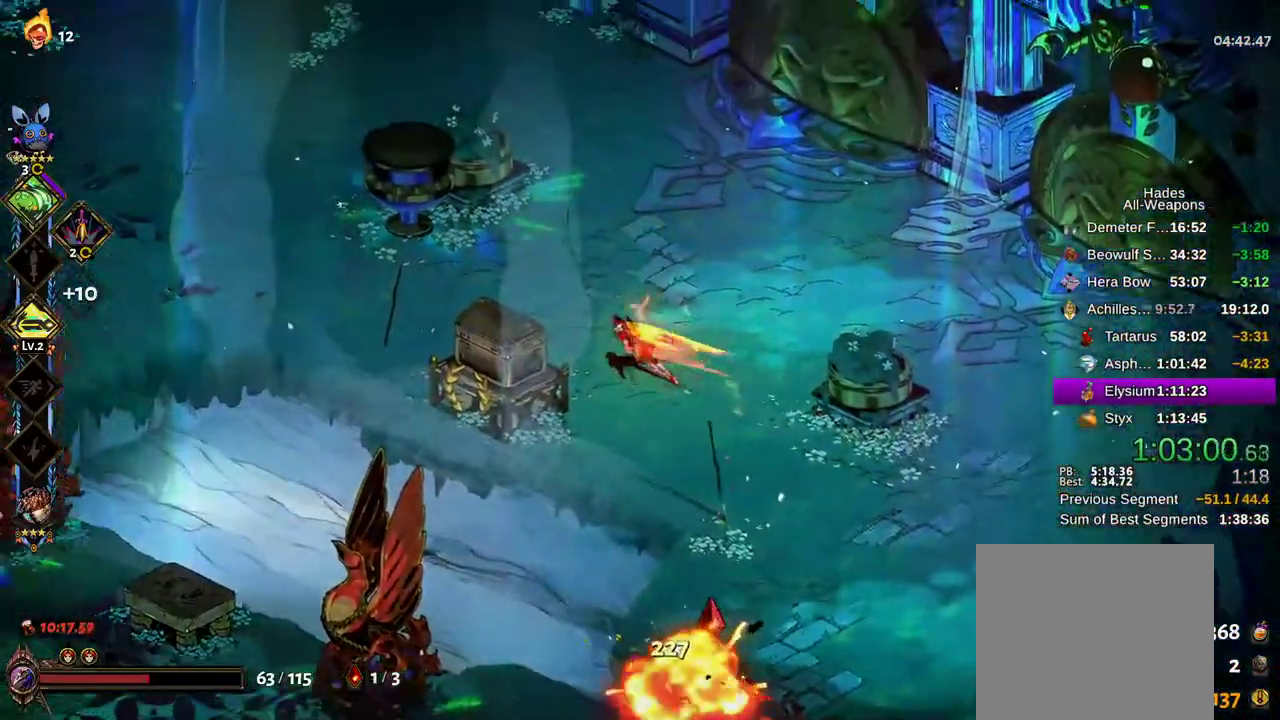
{"dt_ms": 500, "buttons": ["L2"], "left_stick": "down-right", "right_stick": "center"}
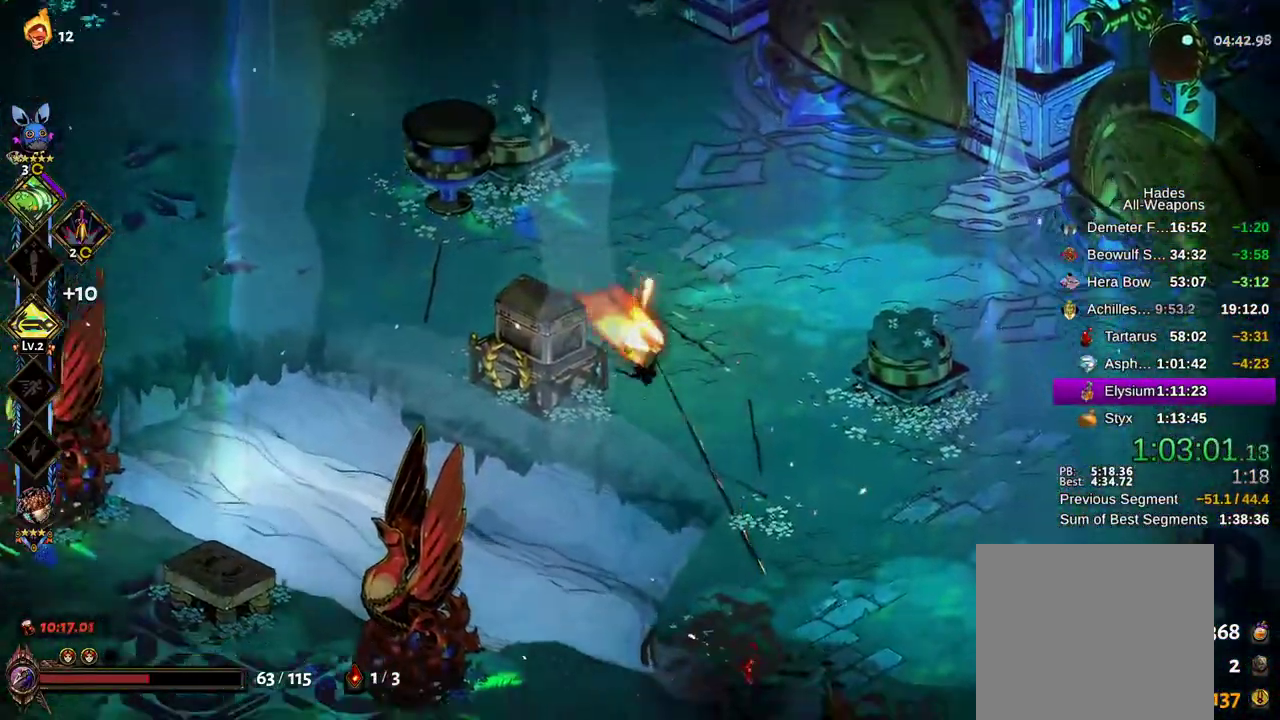
{"dt_ms": 500, "buttons": [], "left_stick": "up-left", "right_stick": "center"}